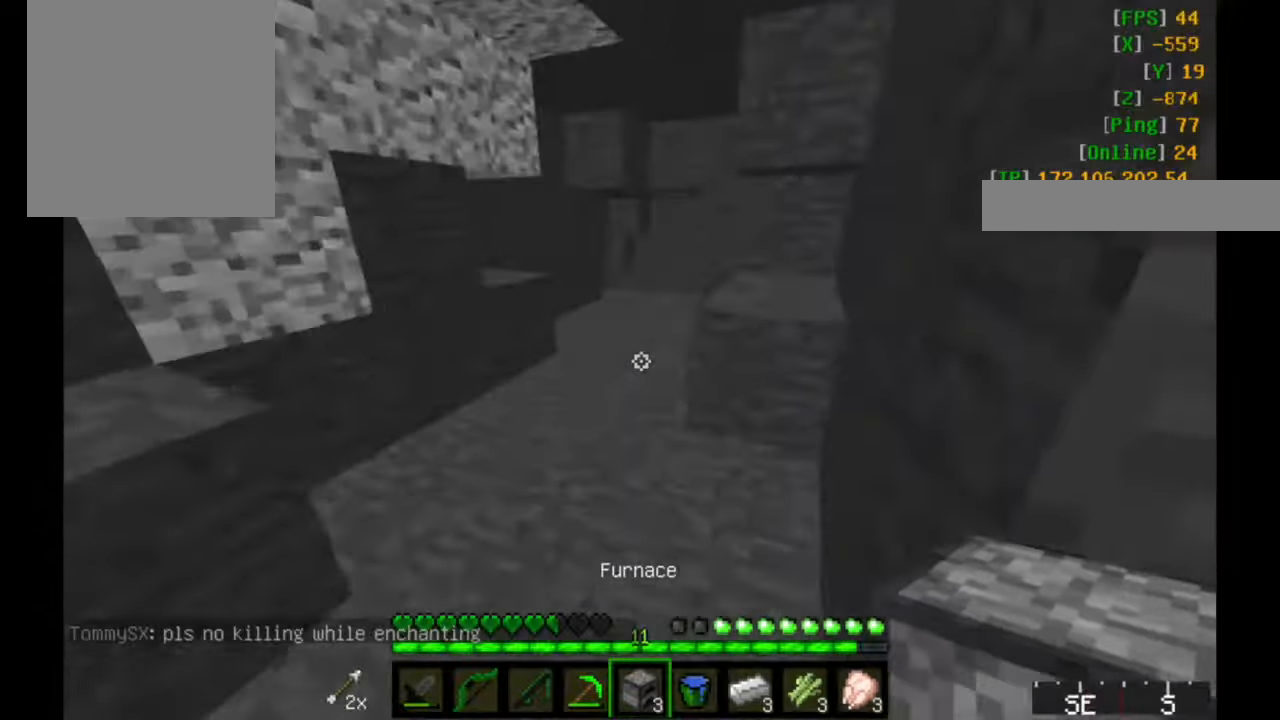
Gameplay with keyboard and mouse; each line is a JSON object with the keys and mouse buttons held at the frame after it. "events" lists presses ("down") and releases ("up") of "a", "d", "s", "w", "mouse_left" and "mouse_right" between this image and that frame as [ms after this image, input, new state], when the widget could be followed in between. "mouse_left", "mouse_right" = the "left", "right" buttons of the "mouse" list. No other keys are recorded. Fast repeated clicks can show as one long hold. Mouse movement is not recorded.
{"keys": ["w"], "mouse": [], "events": []}
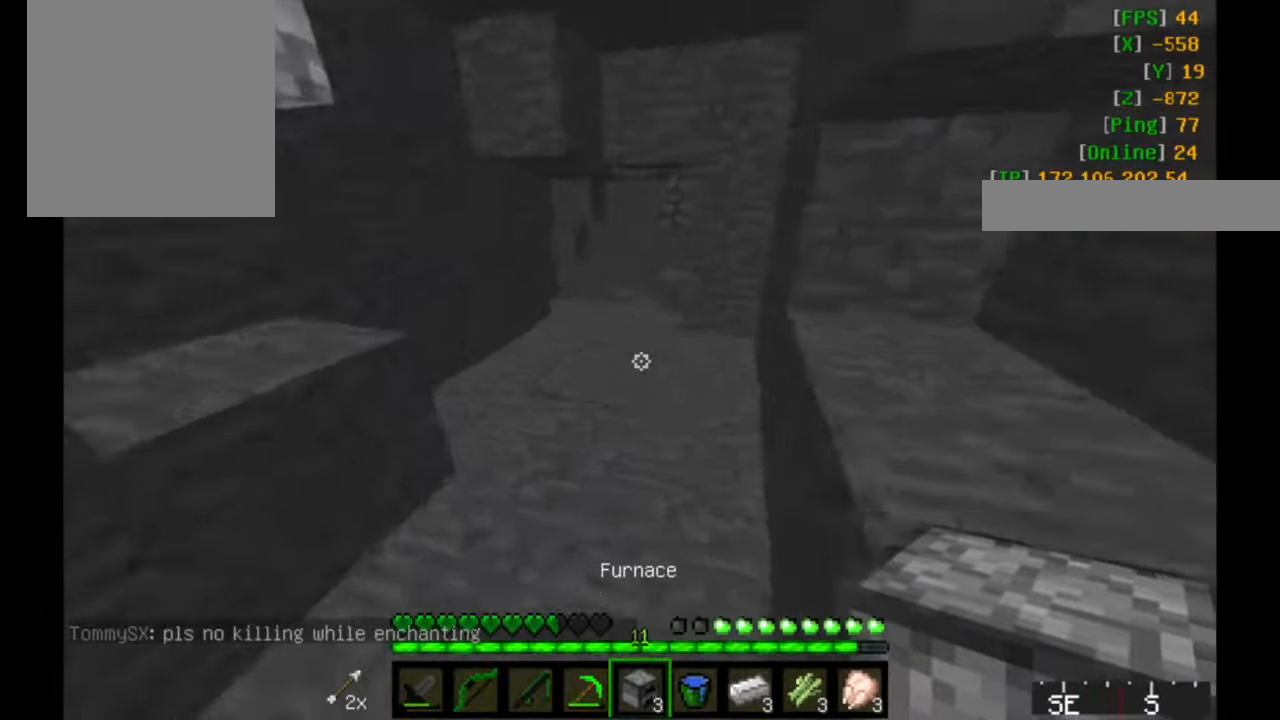
{"keys": [], "mouse": [], "events": [[266, "a", "down"], [316, "w", "up"], [400, "a", "up"]]}
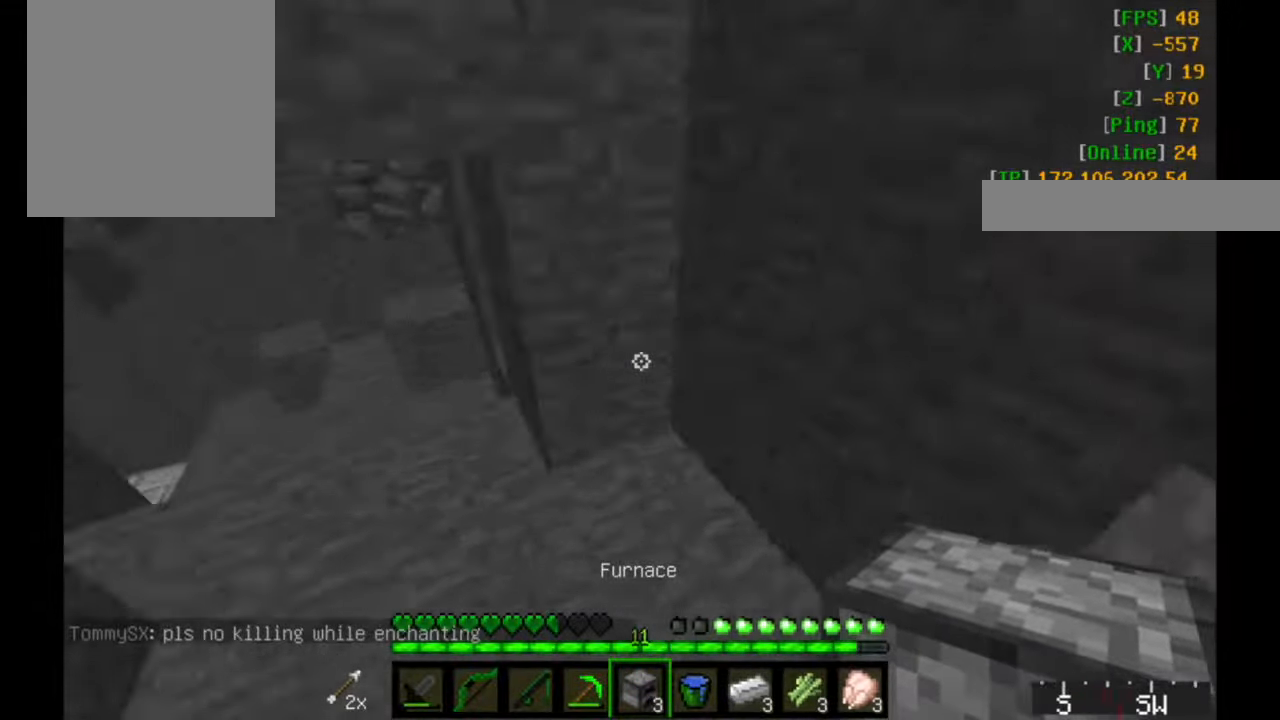
{"keys": [], "mouse": ["right"], "events": [[16, "s", "down"], [100, "mouse_right", "down"], [216, "mouse_right", "up"], [266, "s", "up"], [350, "mouse_right", "down"]]}
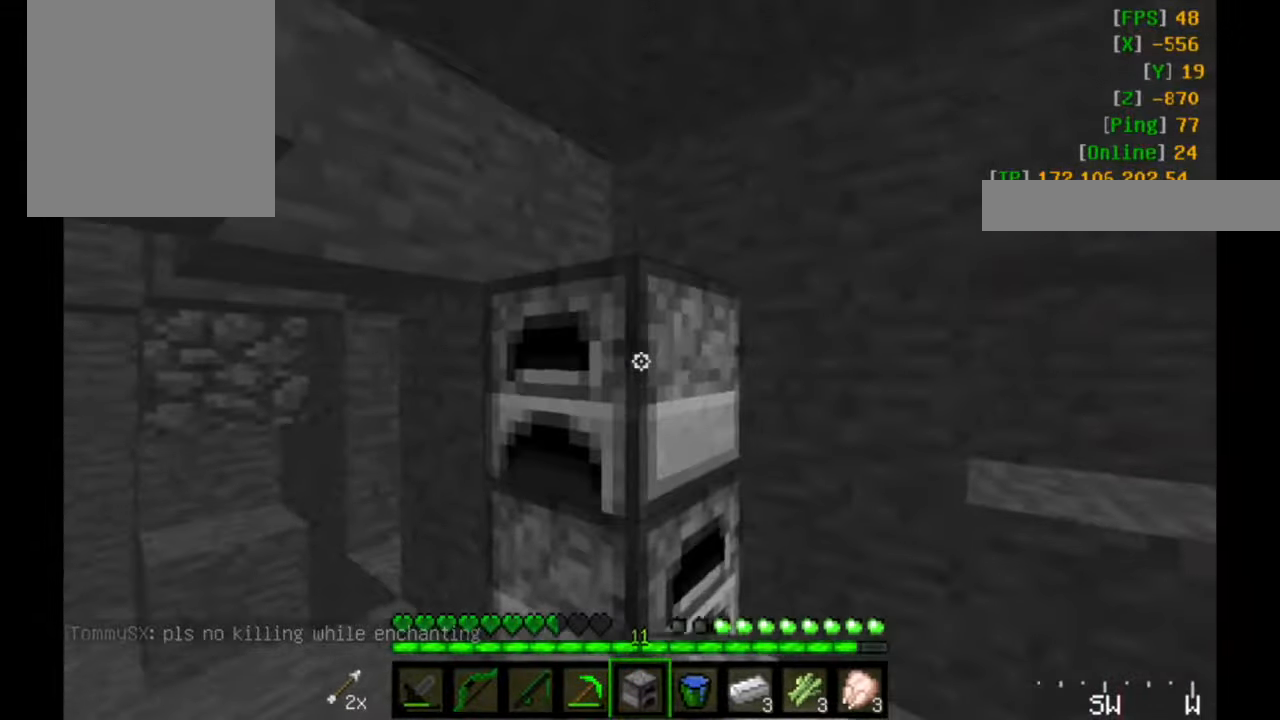
{"keys": [], "mouse": ["right"], "events": [[16, "mouse_right", "up"], [250, "mouse_right", "down"], [400, "mouse_right", "up"], [450, "mouse_right", "down"]]}